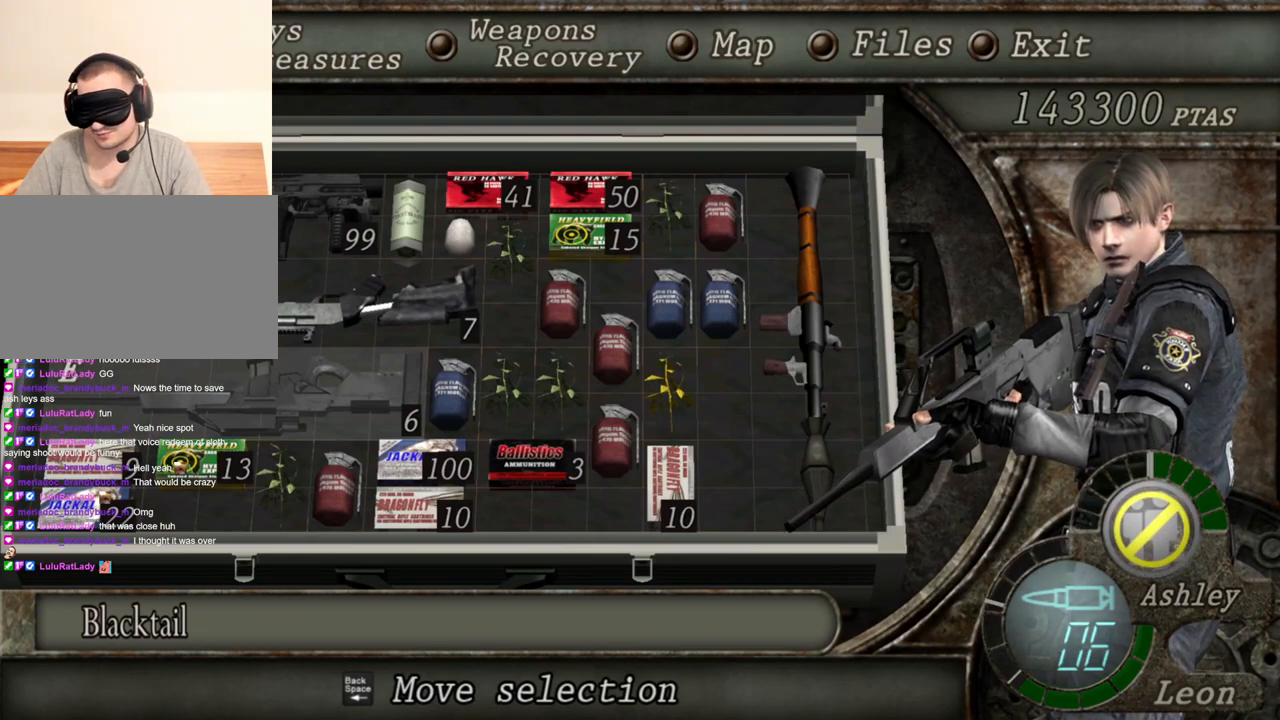
Gameplay with keyboard and mouse; each line is a JSON object with the keys and mouse buttons held at the frame after it. "events" lists presses ("down") and releases ("up") of "1", "2", "3", "4", "5", "a", "alt", "b", "c", "ctrl", "d", "e", "f", "g", "q", "r", "s", "shift", "space", "t", "tab", "tilde", "v", "w", "x", "z", "mouse_left", "mouse_wheel", "mouse_right", "mouse_mb4" and "mouse_mb5" between this image and that frame as [ms after this image, input, new state], when the widget could be followed in between. "mouse_left", "mouse_wheel", "mouse_right", "mouse_mb4", "mouse_mb5" = the "left", "wheel", "right", "mb4", "mb5" buttons of the "mouse" list. No other keys are recorded. "wheel" means that the mouse wheel is clicked or scrolled. Mouse movement is not recorded.
{"keys": [], "mouse": ["right"], "events": [[133, "tab", "down"], [267, "tab", "up"]]}
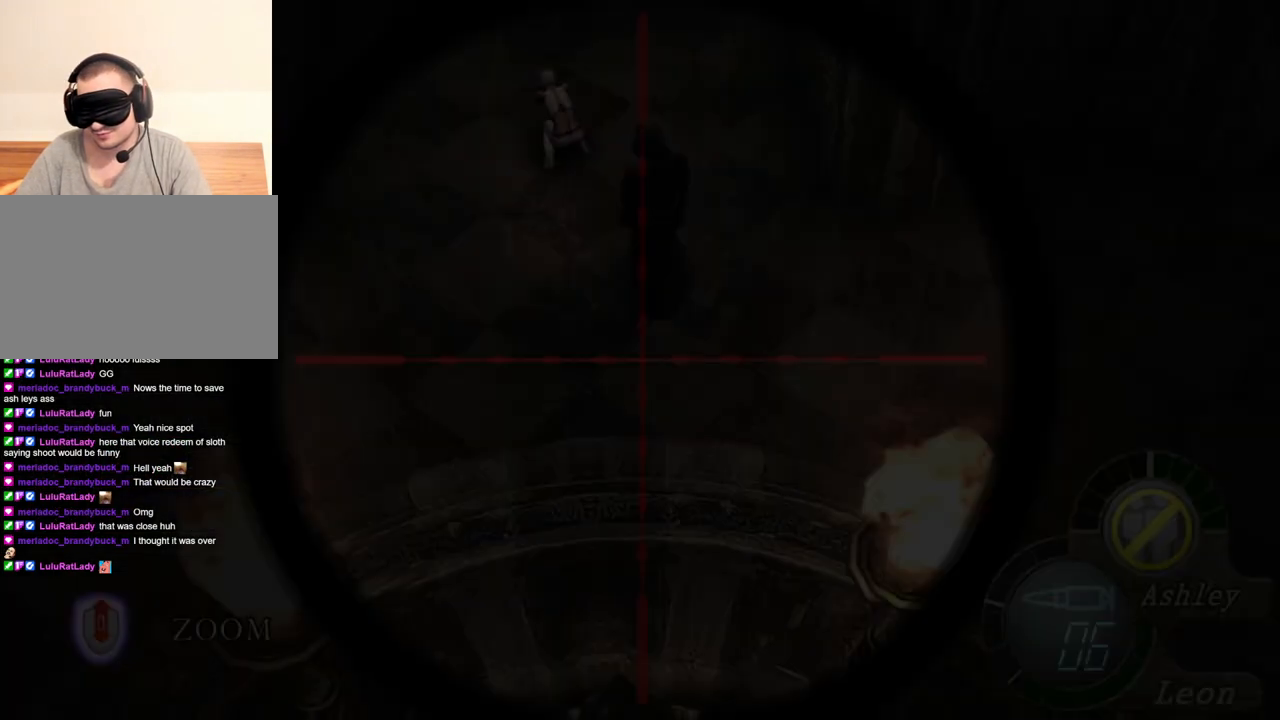
{"keys": [], "mouse": ["right"], "events": []}
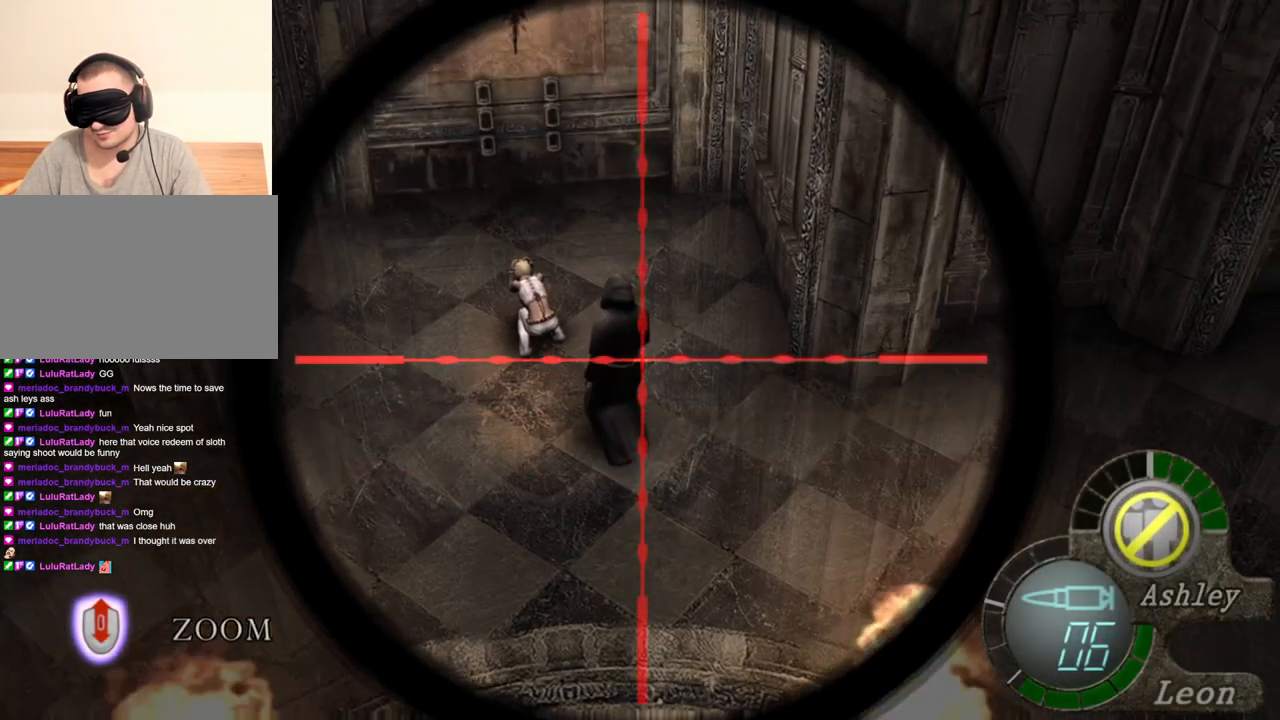
{"keys": [], "mouse": ["right"], "events": [[100, "tab", "down"], [267, "tab", "up"]]}
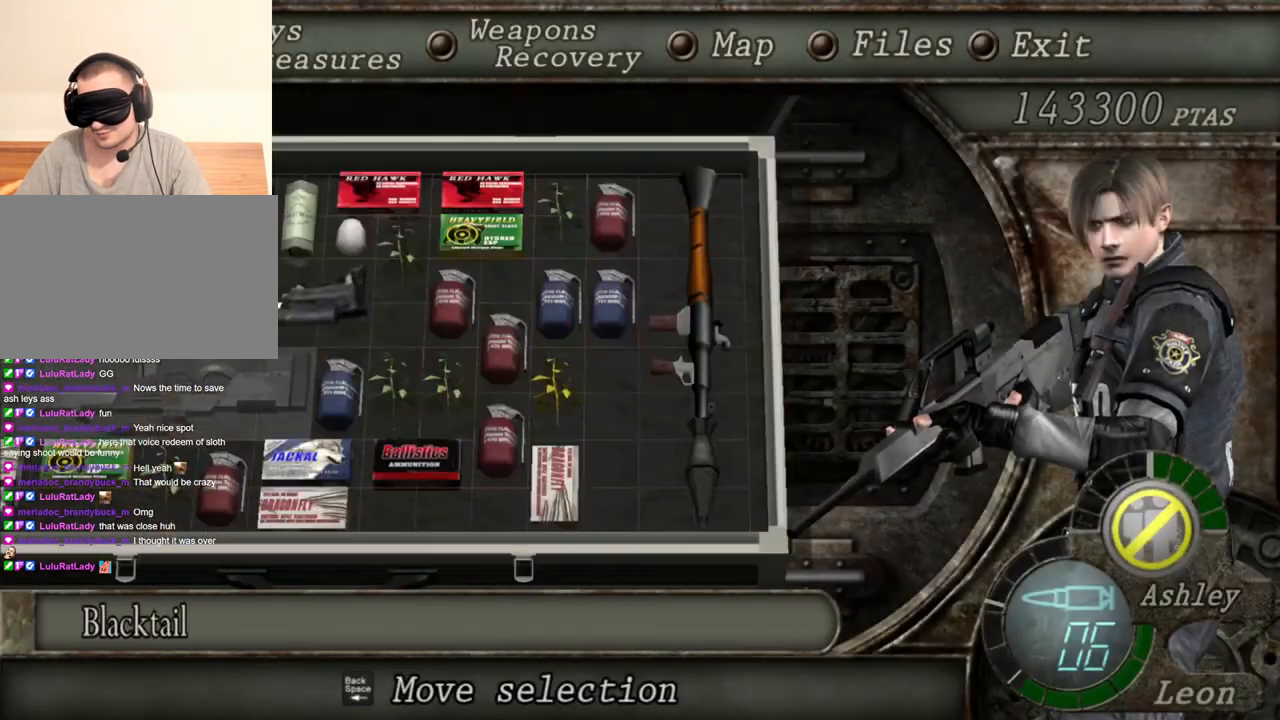
{"keys": [], "mouse": ["right"], "events": []}
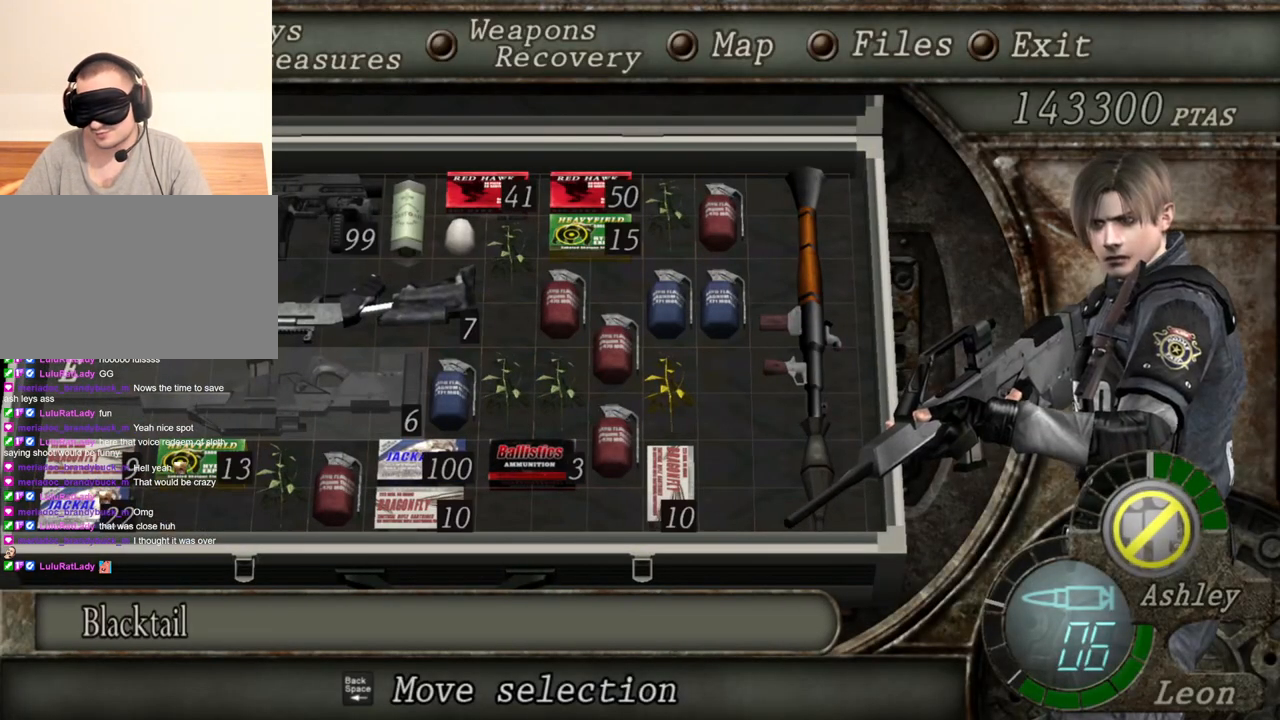
{"keys": [], "mouse": ["right"], "events": []}
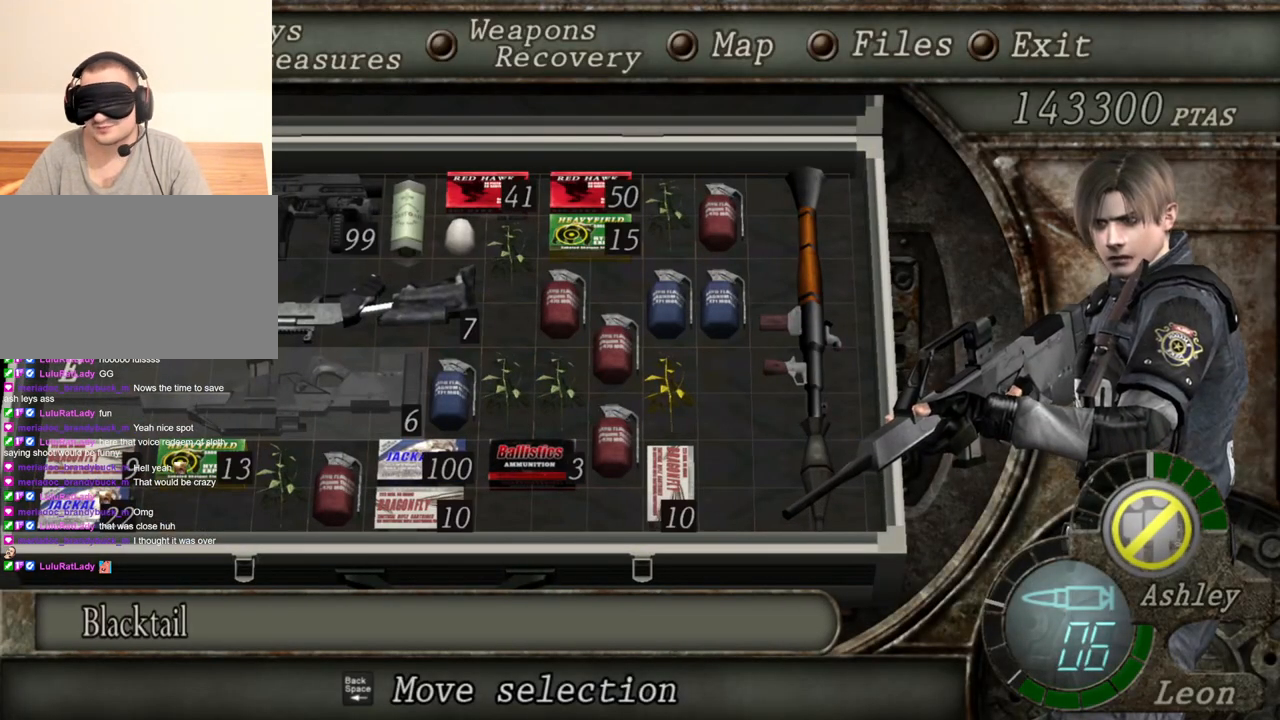
{"keys": [], "mouse": ["right"], "events": []}
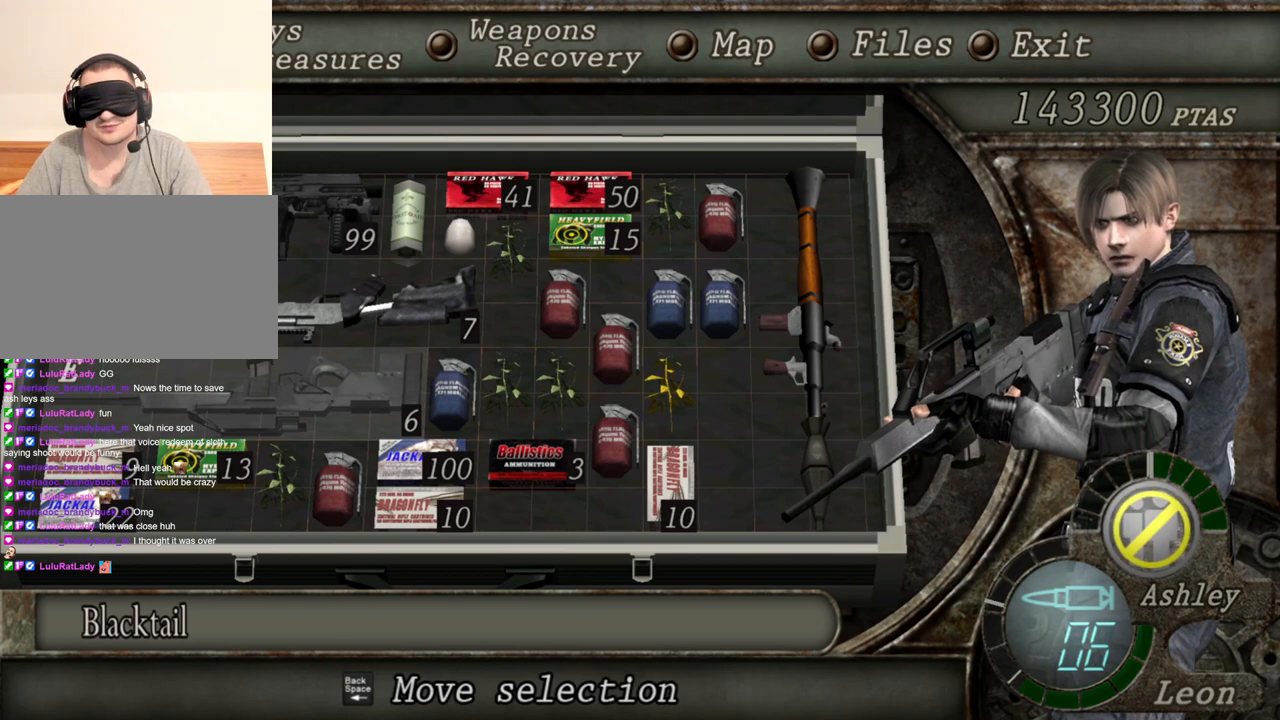
{"keys": [], "mouse": ["right"], "events": []}
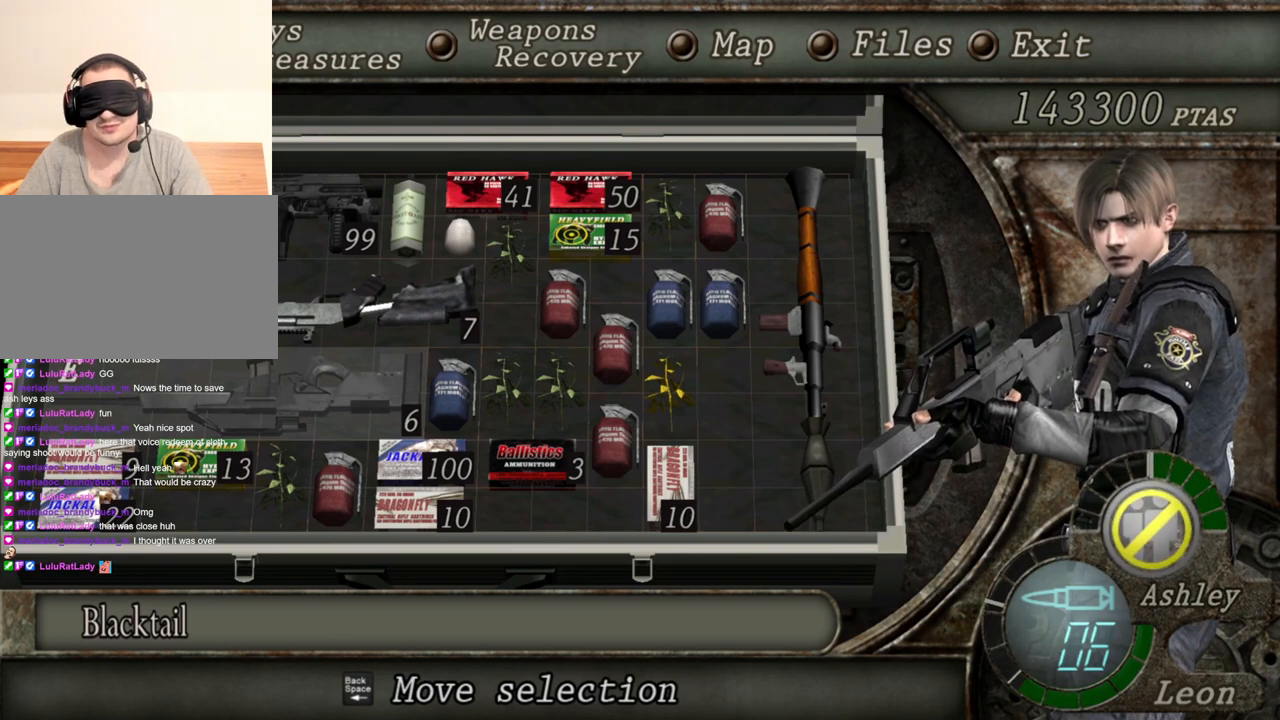
{"keys": [], "mouse": ["right"], "events": []}
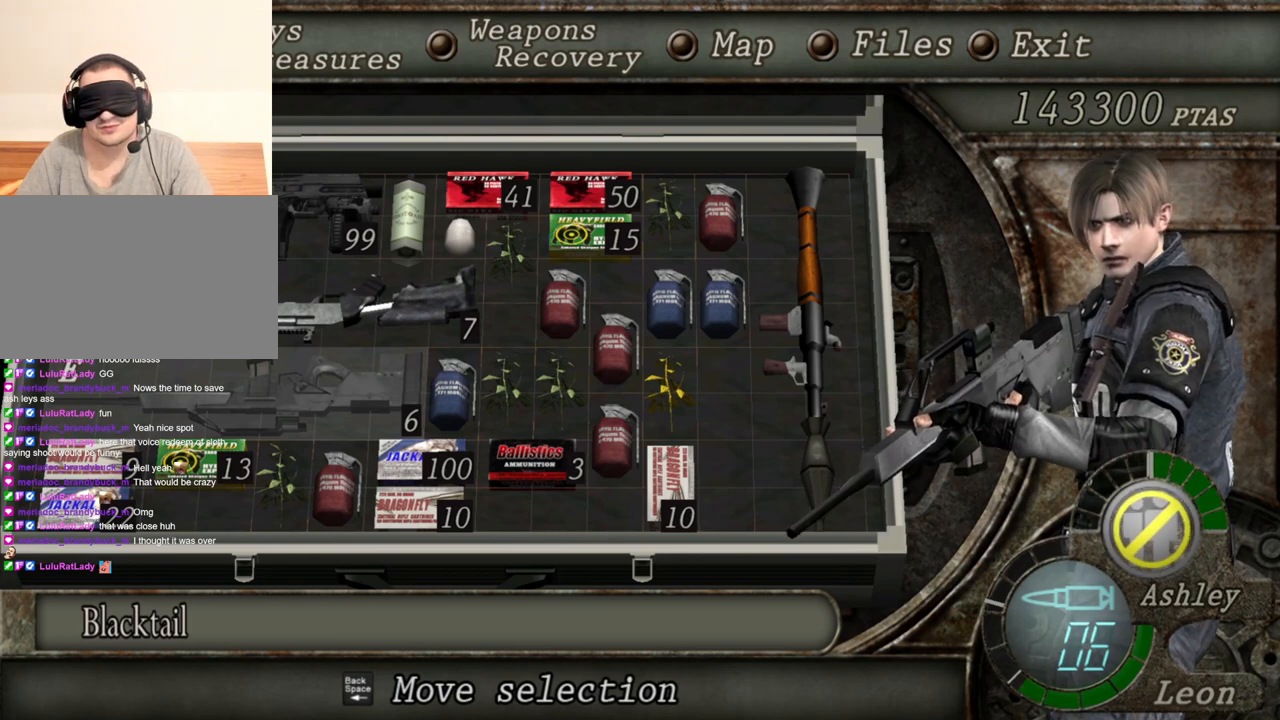
{"keys": [], "mouse": ["right"], "events": []}
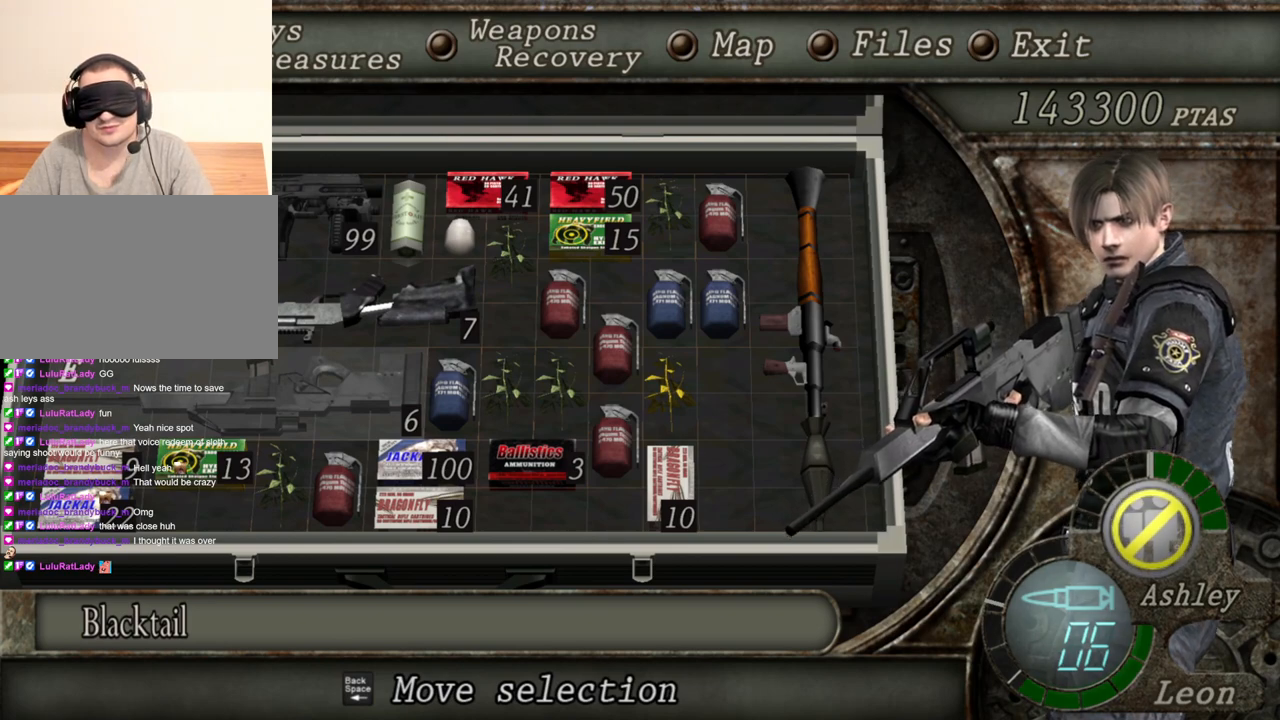
{"keys": ["tab"], "mouse": ["right"], "events": [[500, "tab", "down"]]}
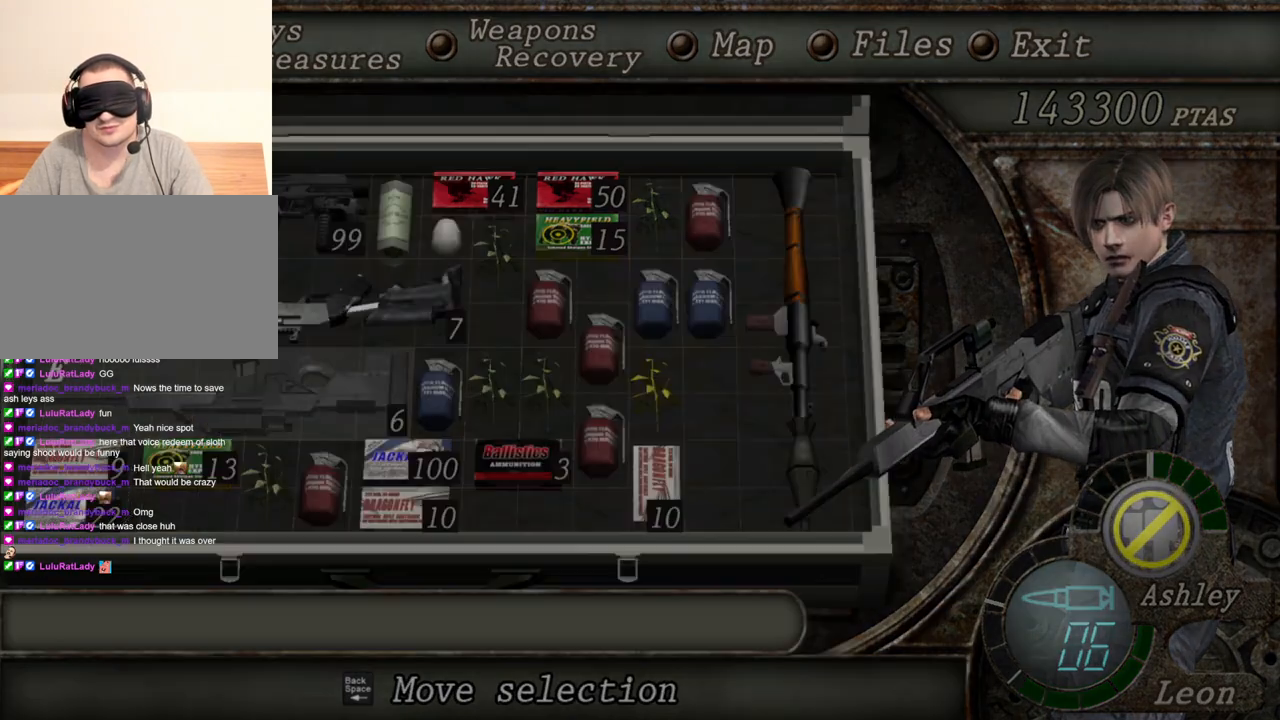
{"keys": [], "mouse": ["right"], "events": [[100, "tab", "up"]]}
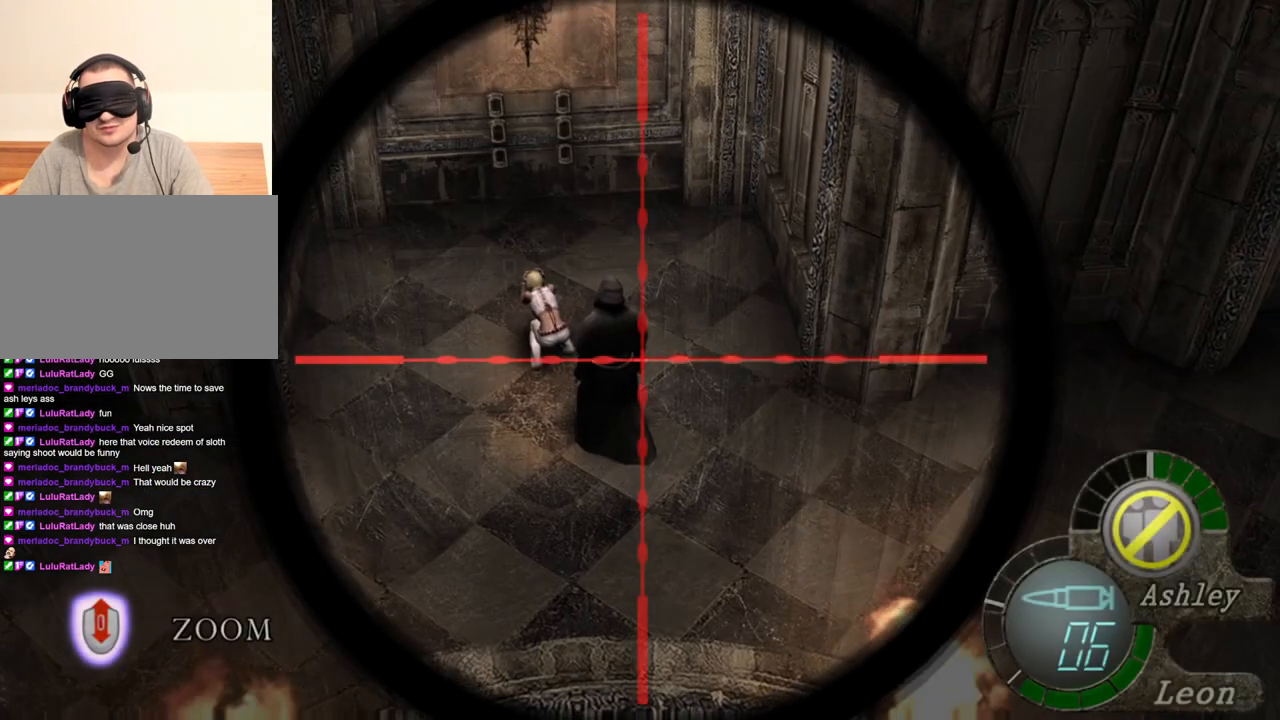
{"keys": [], "mouse": ["right"], "events": [[333, "tab", "down"], [467, "tab", "up"]]}
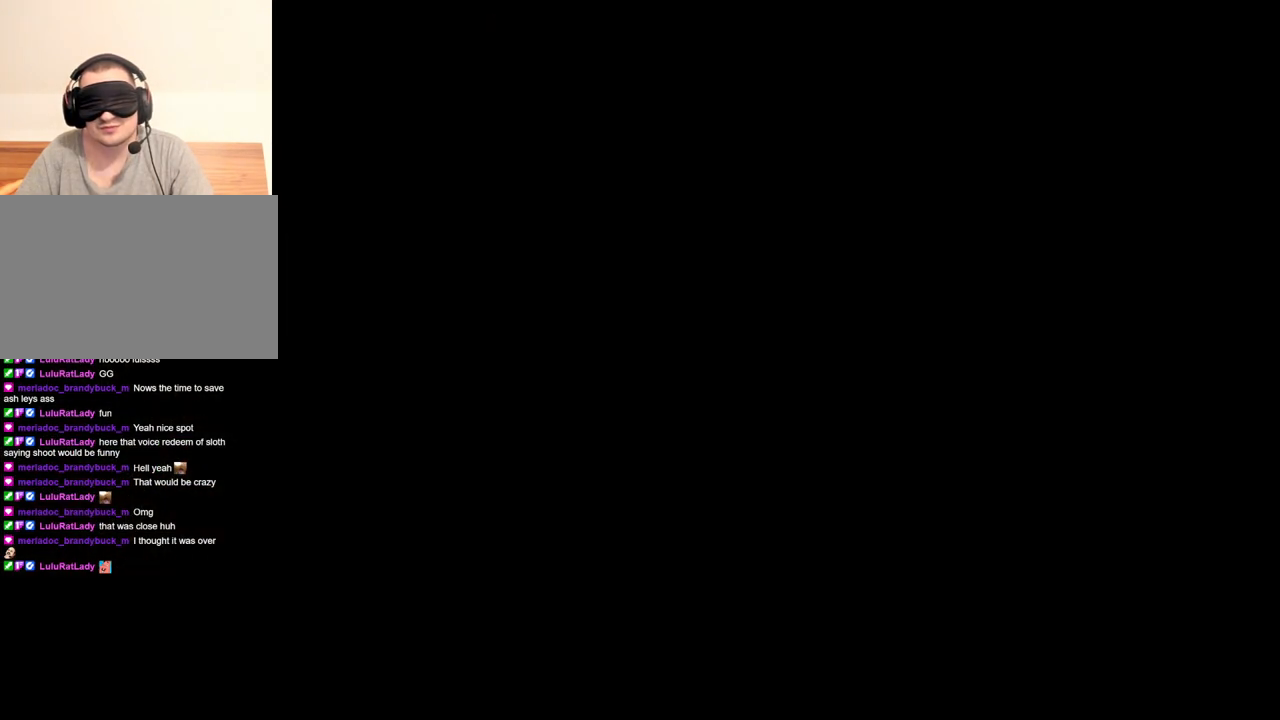
{"keys": [], "mouse": ["right"], "events": []}
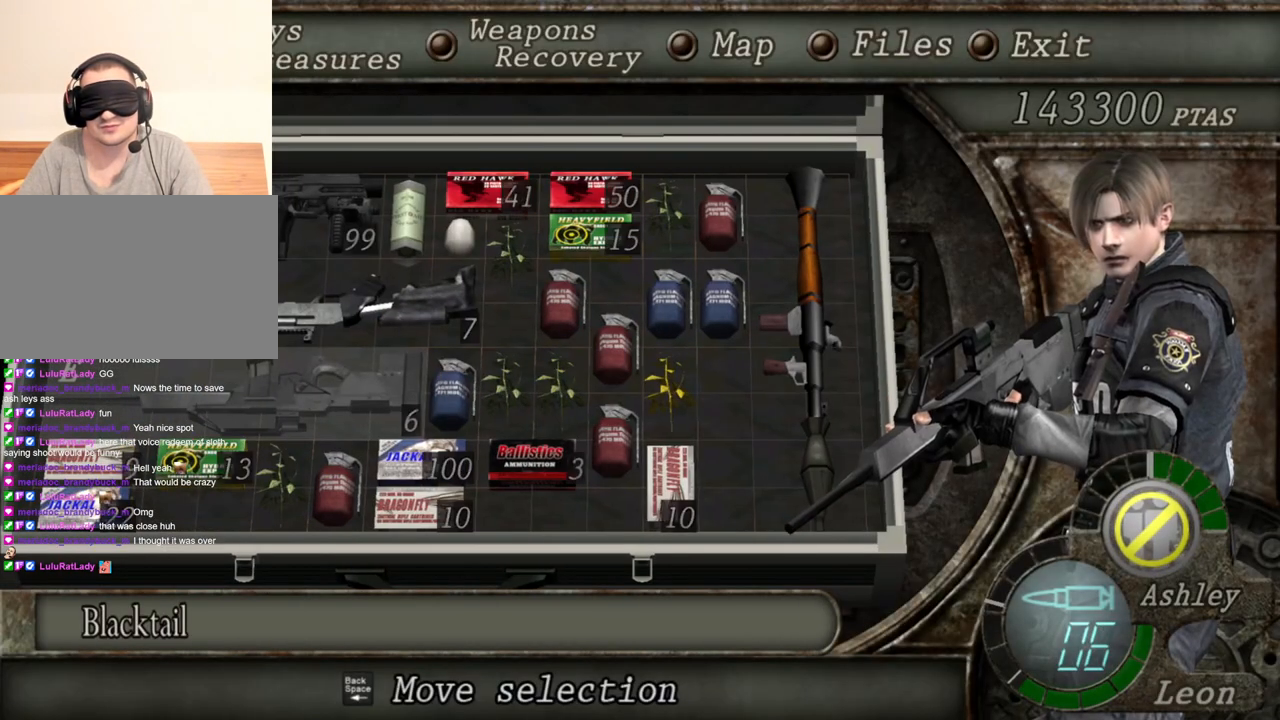
{"keys": [], "mouse": ["right"], "events": []}
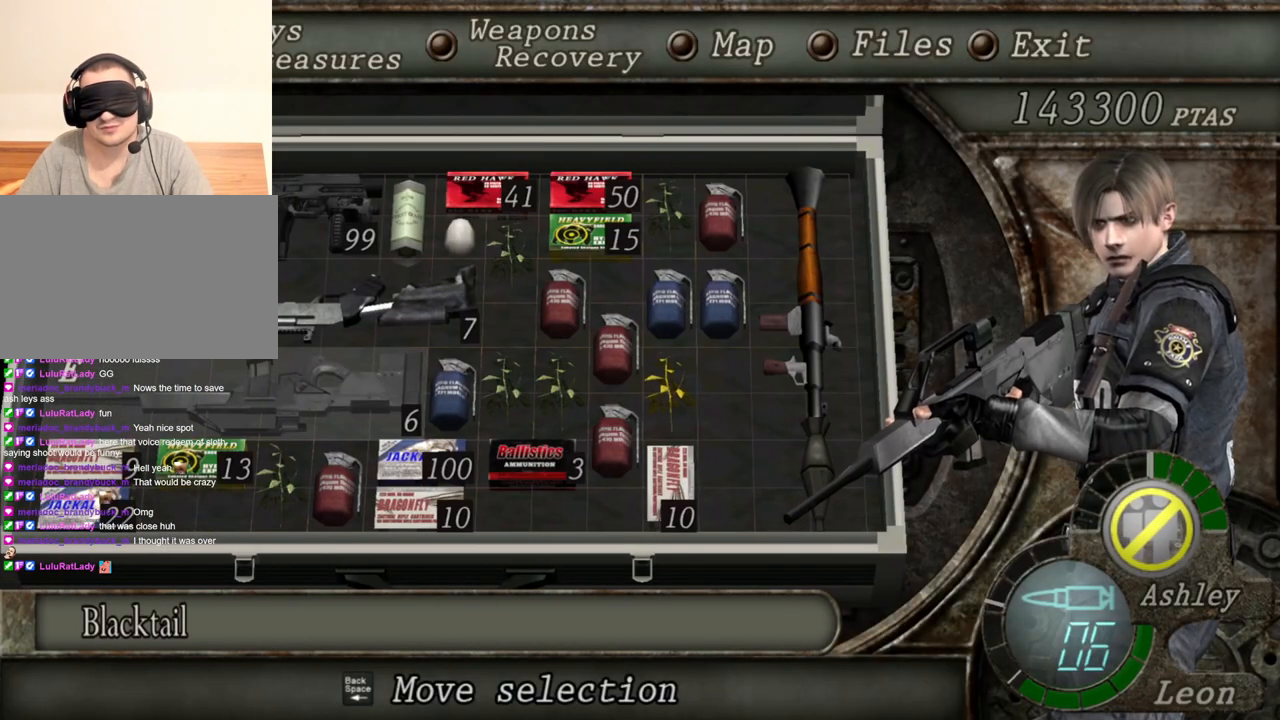
{"keys": [], "mouse": ["right"], "events": []}
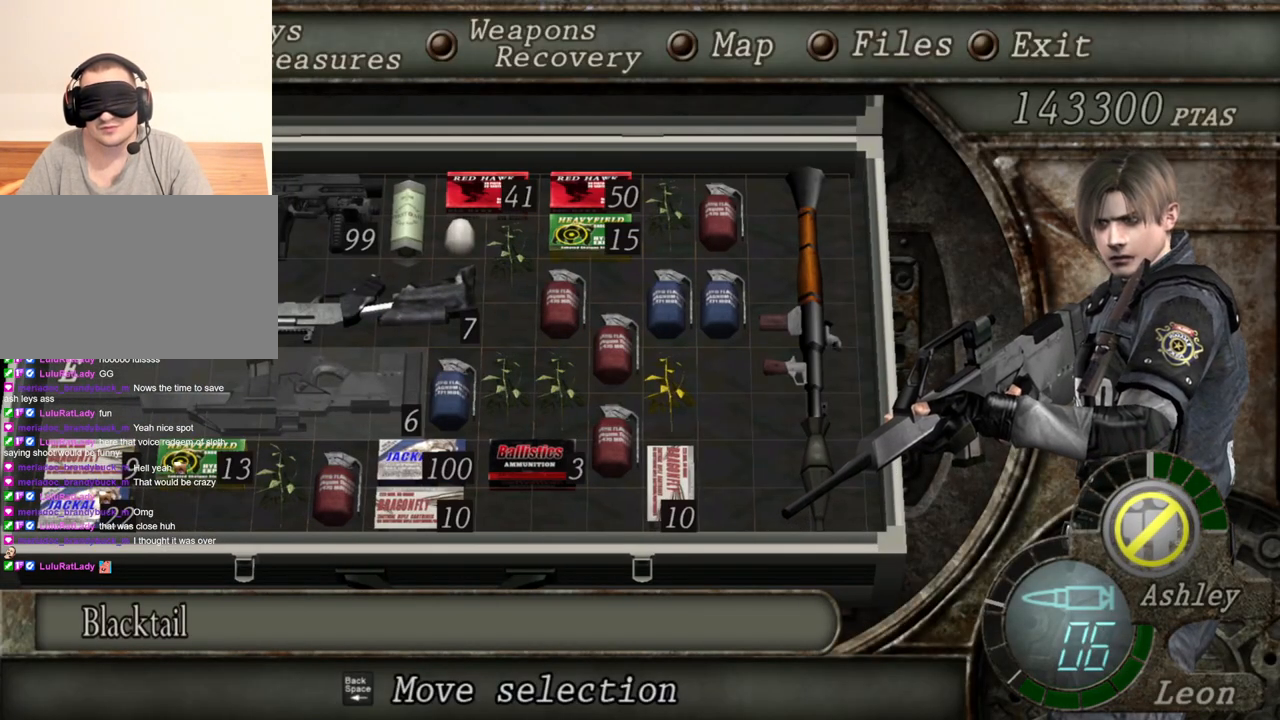
{"keys": [], "mouse": ["right"], "events": []}
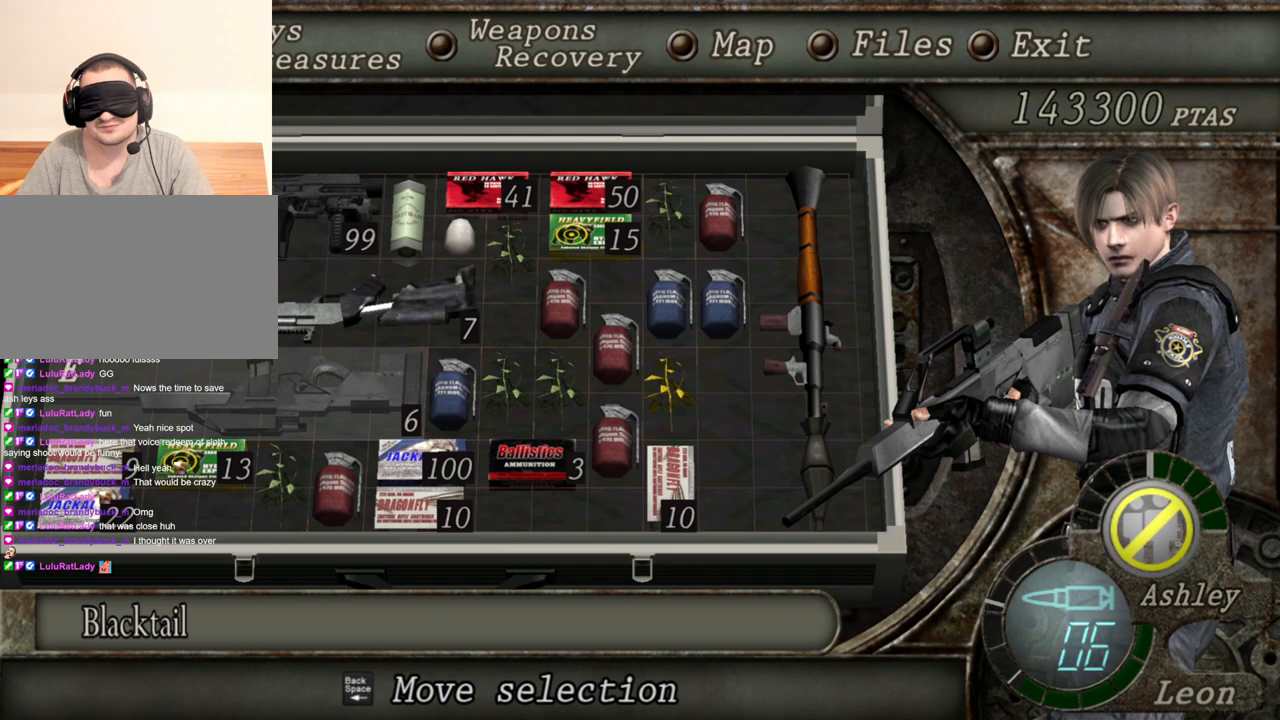
{"keys": [], "mouse": ["right"], "events": []}
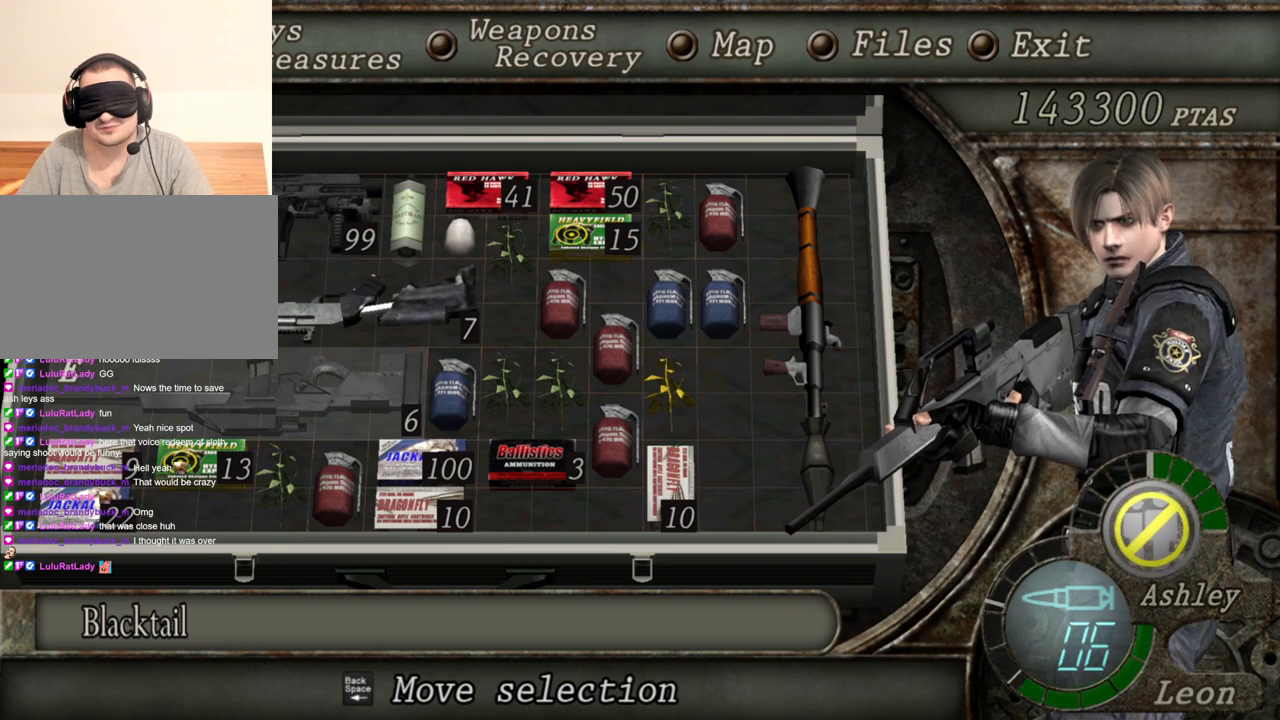
{"keys": [], "mouse": ["right"], "events": []}
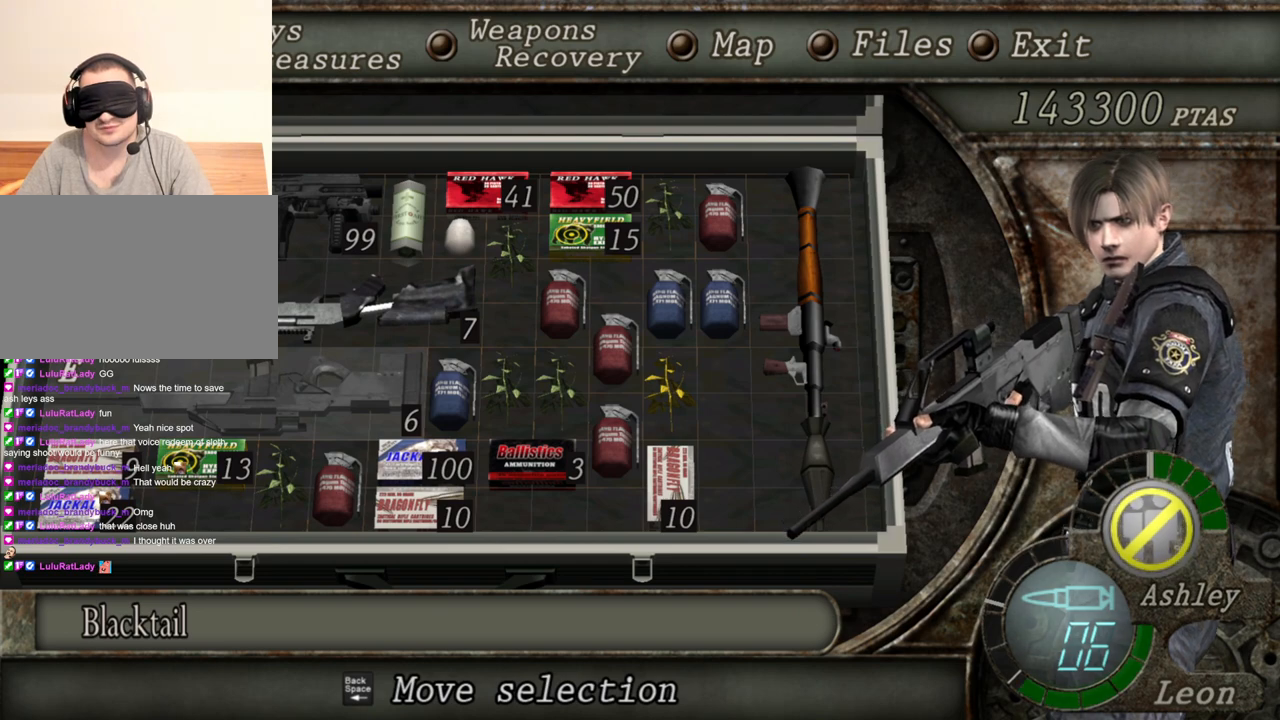
{"keys": [], "mouse": ["right"], "events": []}
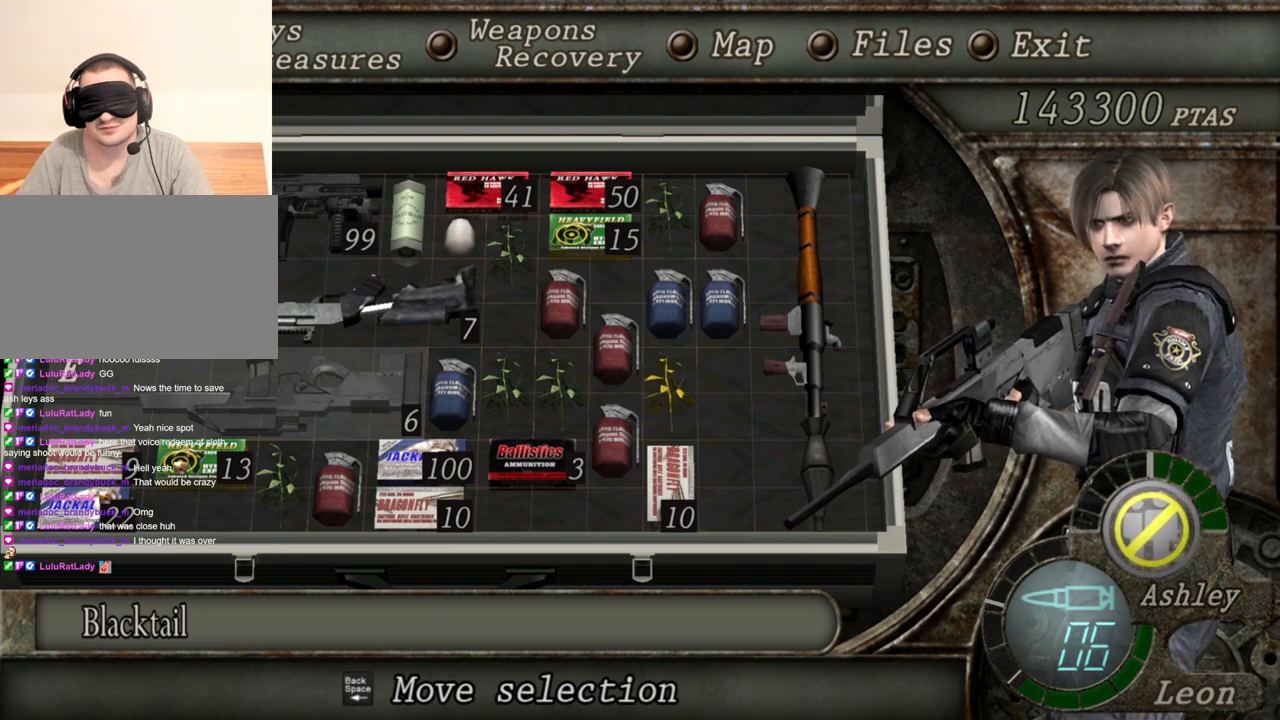
{"keys": [], "mouse": ["left", "right"], "events": [[200, "tab", "down"], [333, "tab", "up"], [467, "mouse_left", "down"]]}
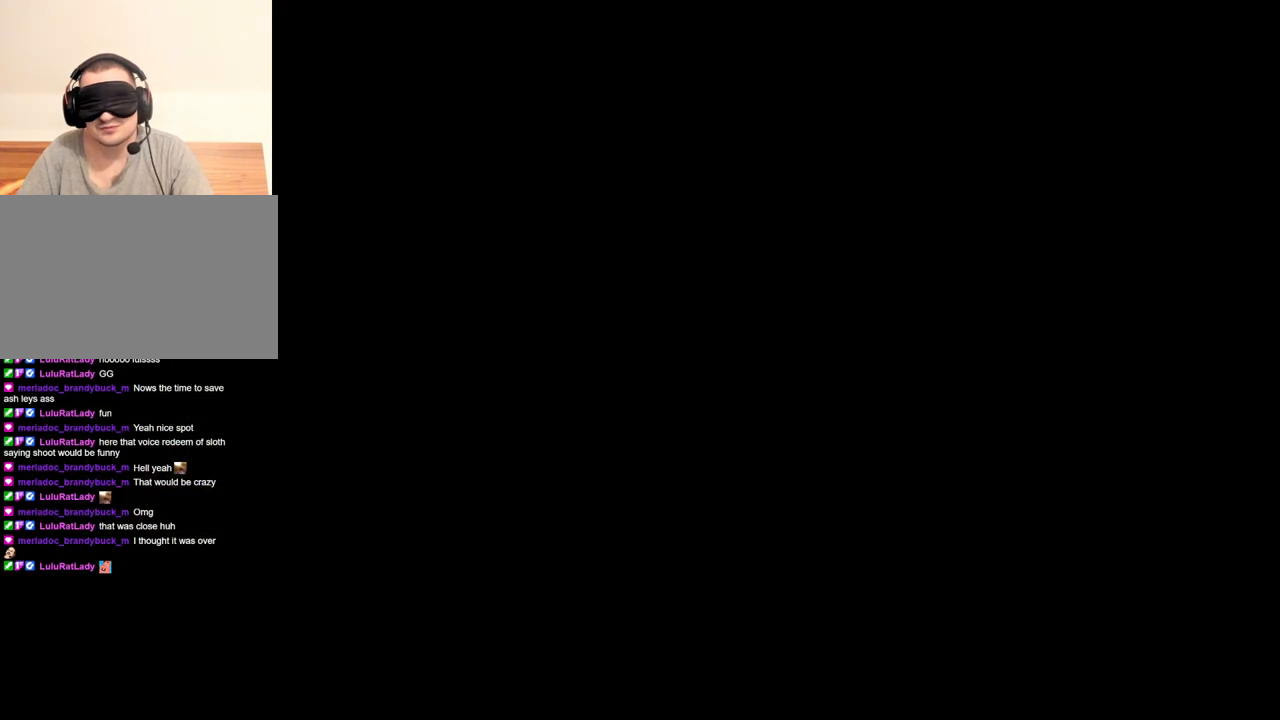
{"keys": [], "mouse": ["right"], "events": [[300, "mouse_left", "up"]]}
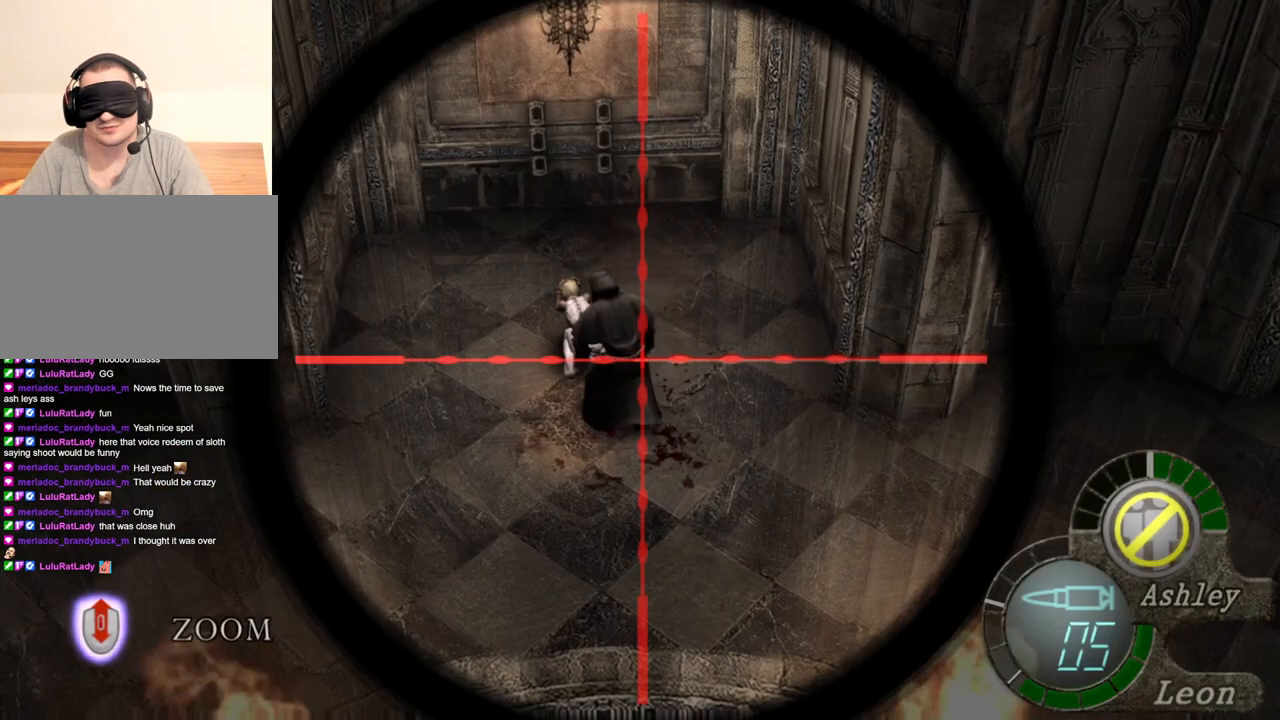
{"keys": ["tab"], "mouse": ["right"], "events": [[433, "tab", "down"]]}
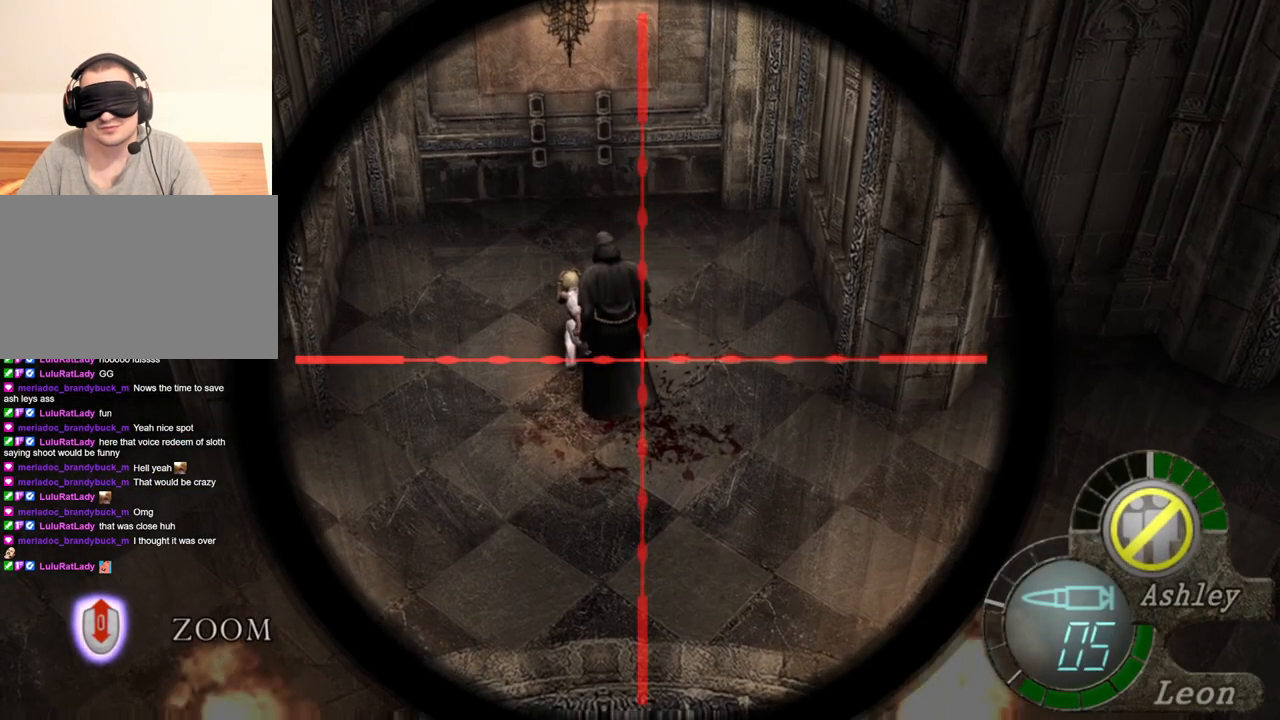
{"keys": [], "mouse": ["right"], "events": [[67, "tab", "up"]]}
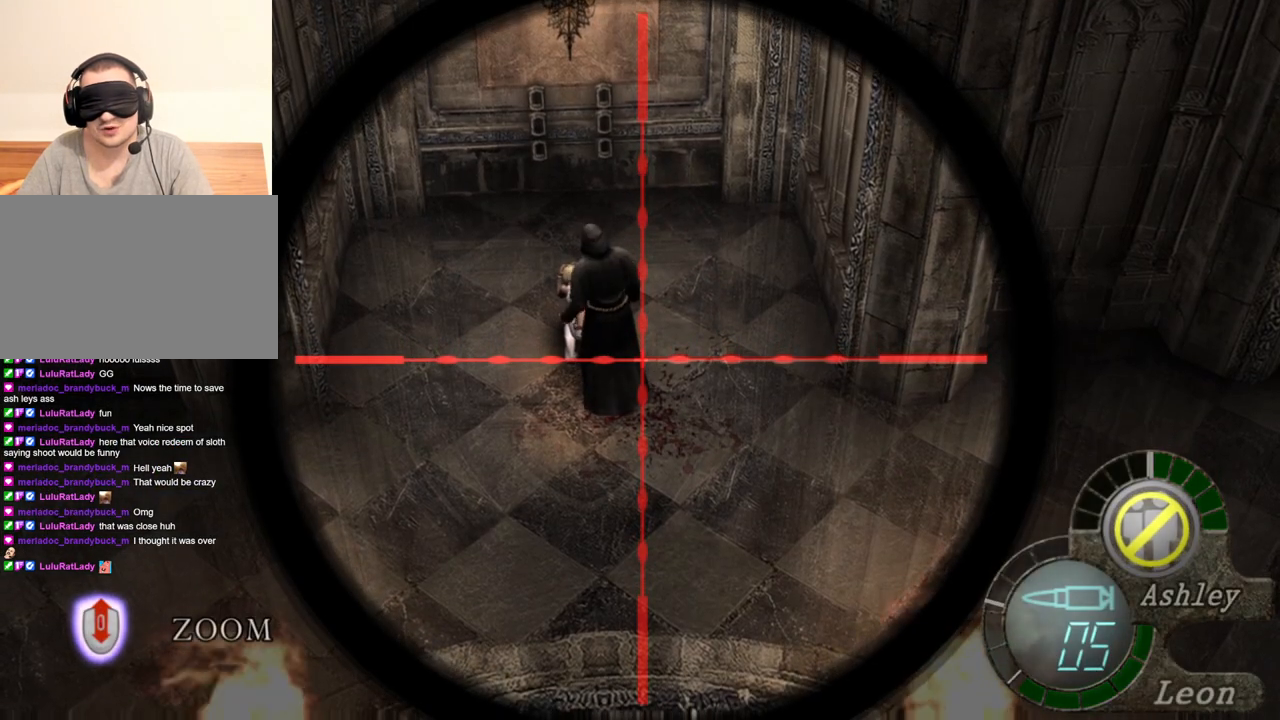
{"keys": [], "mouse": ["right"], "events": [[200, "tab", "down"], [367, "tab", "up"]]}
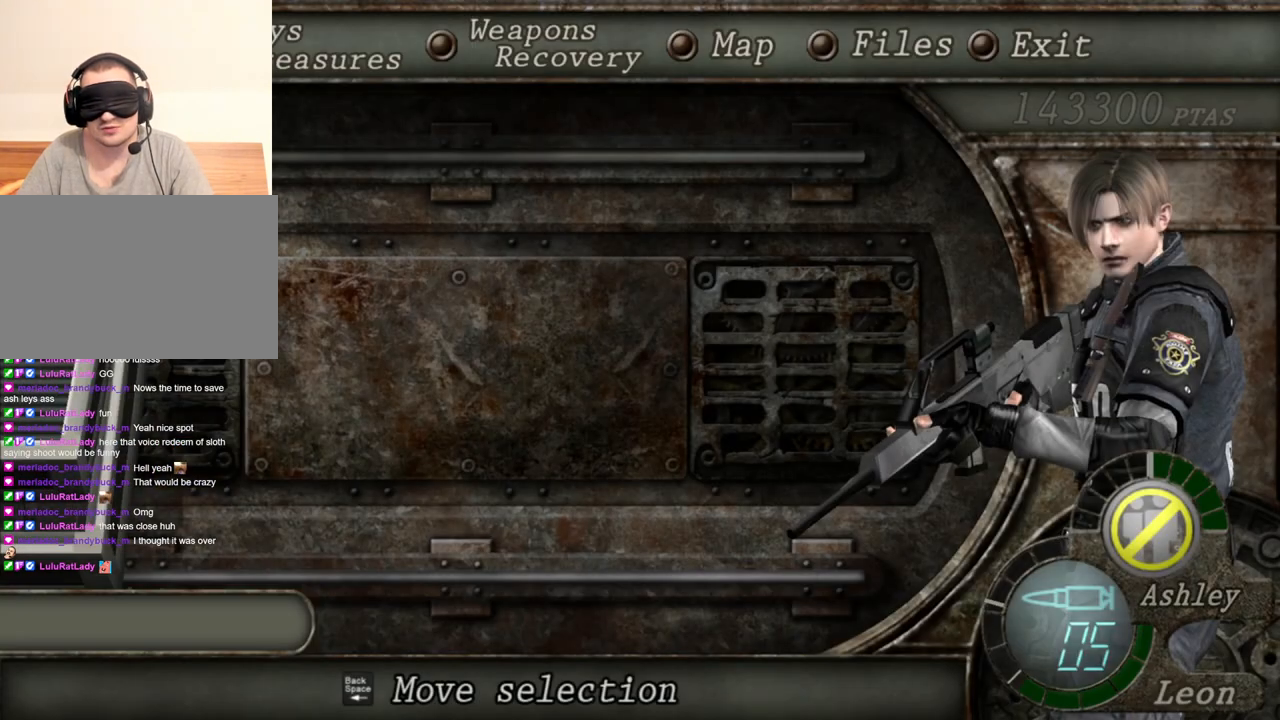
{"keys": [], "mouse": ["right"], "events": []}
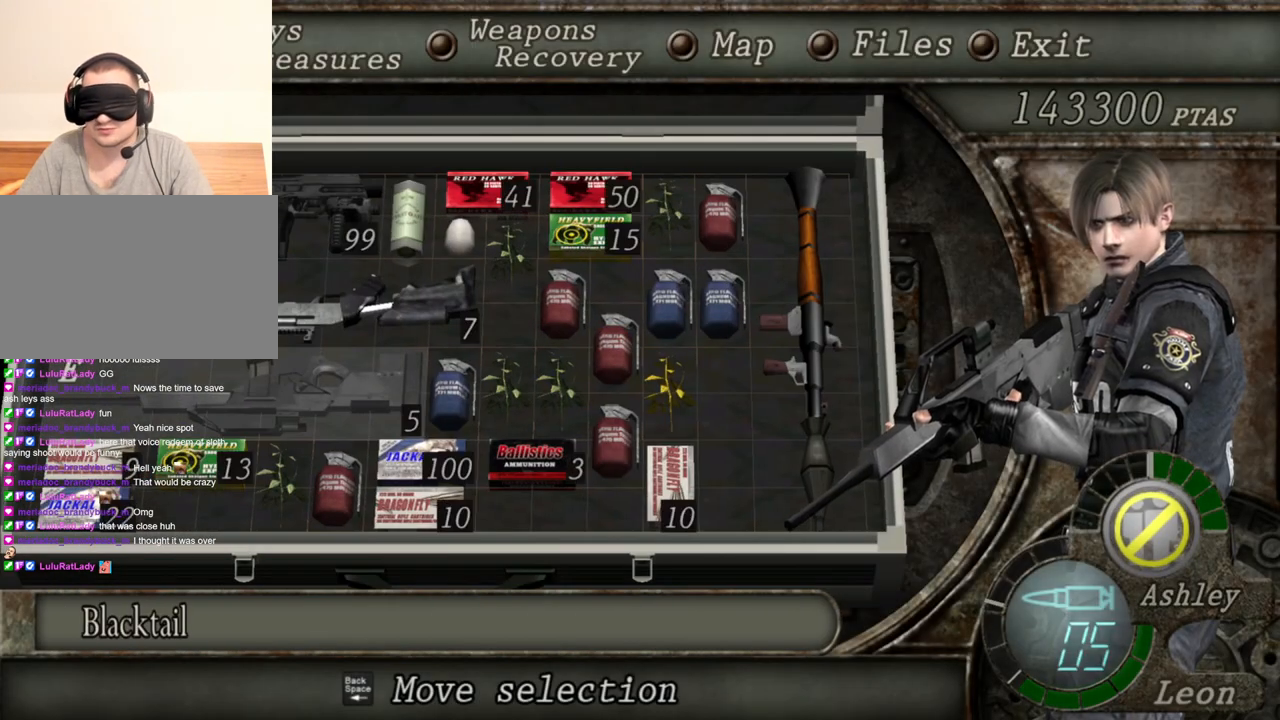
{"keys": [], "mouse": ["right"], "events": []}
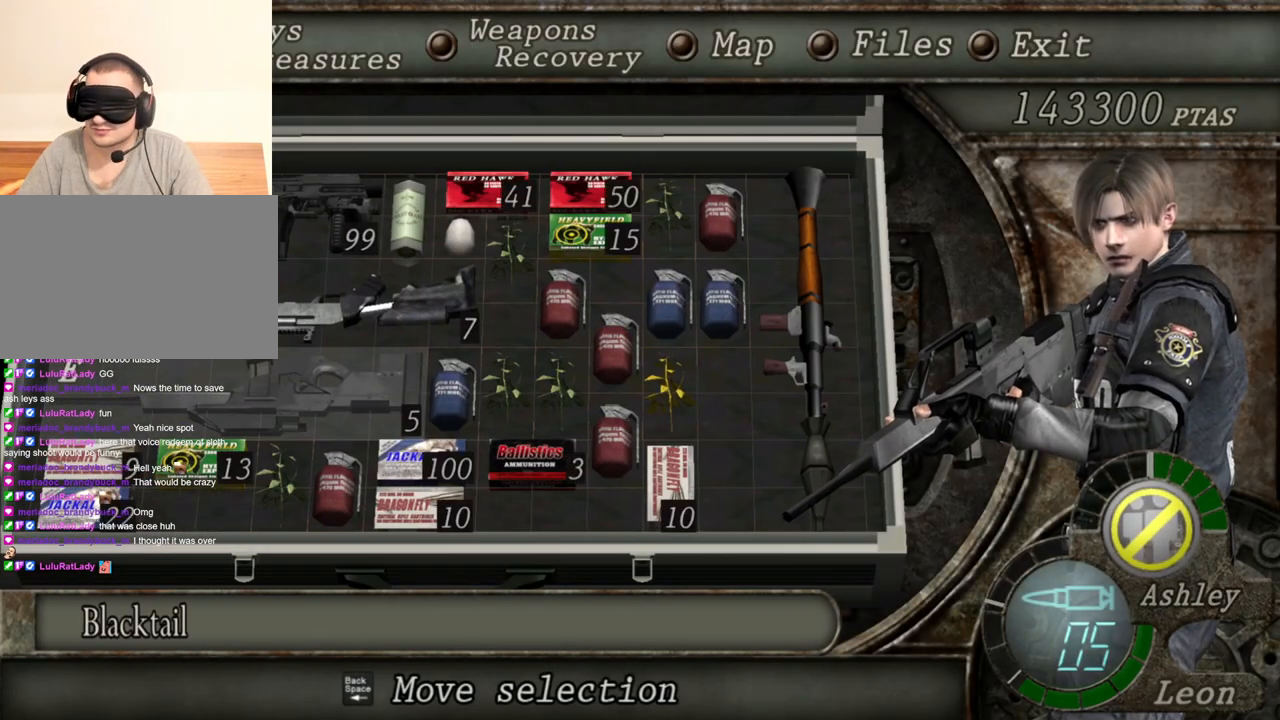
{"keys": [], "mouse": ["right"], "events": []}
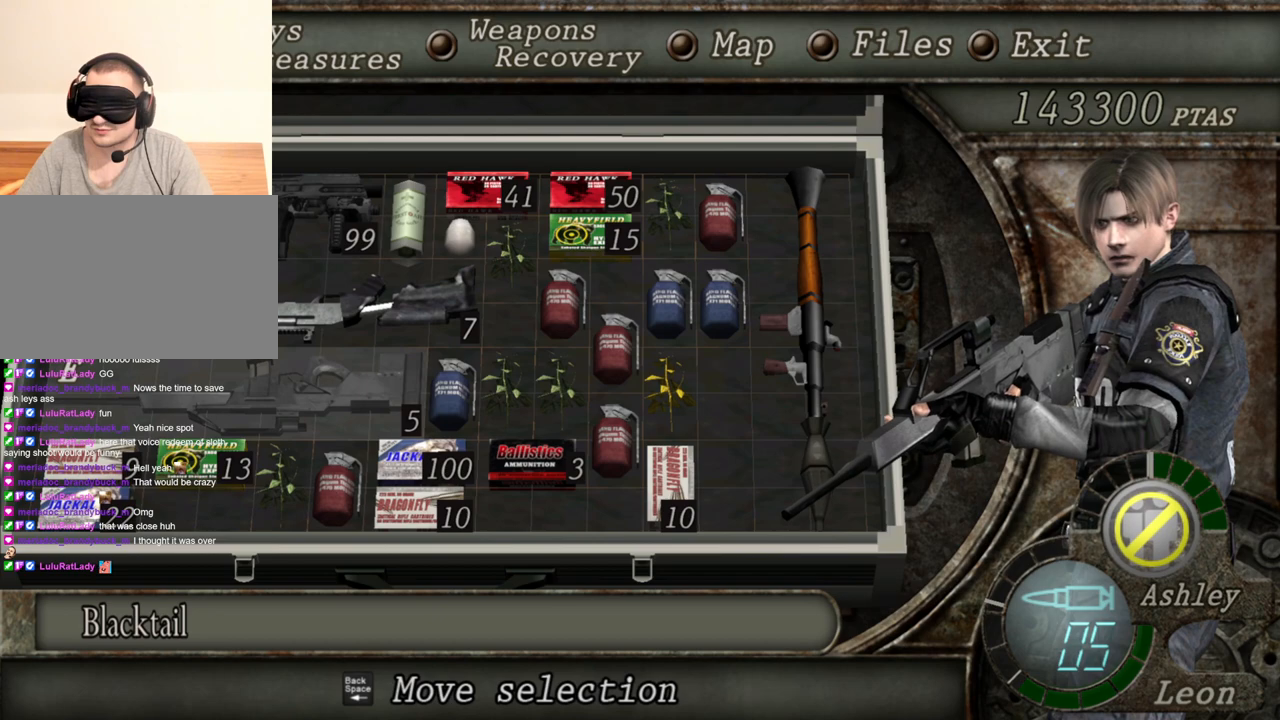
{"keys": [], "mouse": ["right"], "events": []}
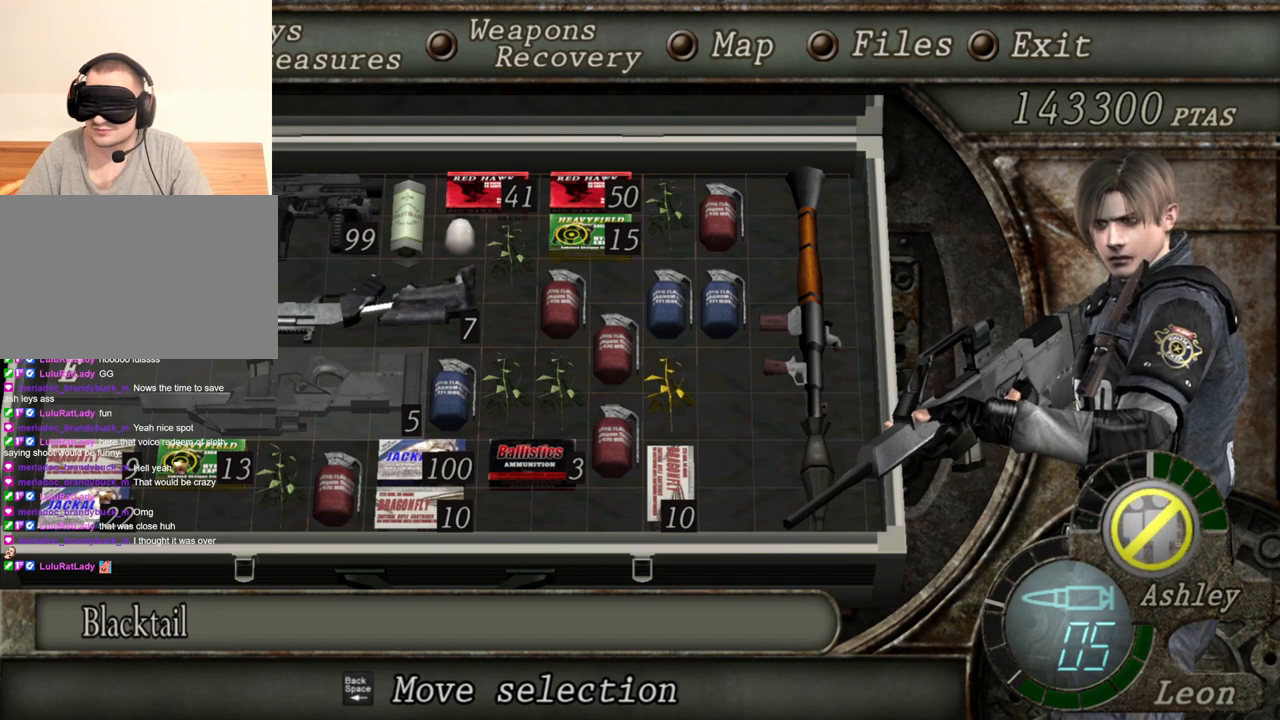
{"keys": [], "mouse": ["right"], "events": []}
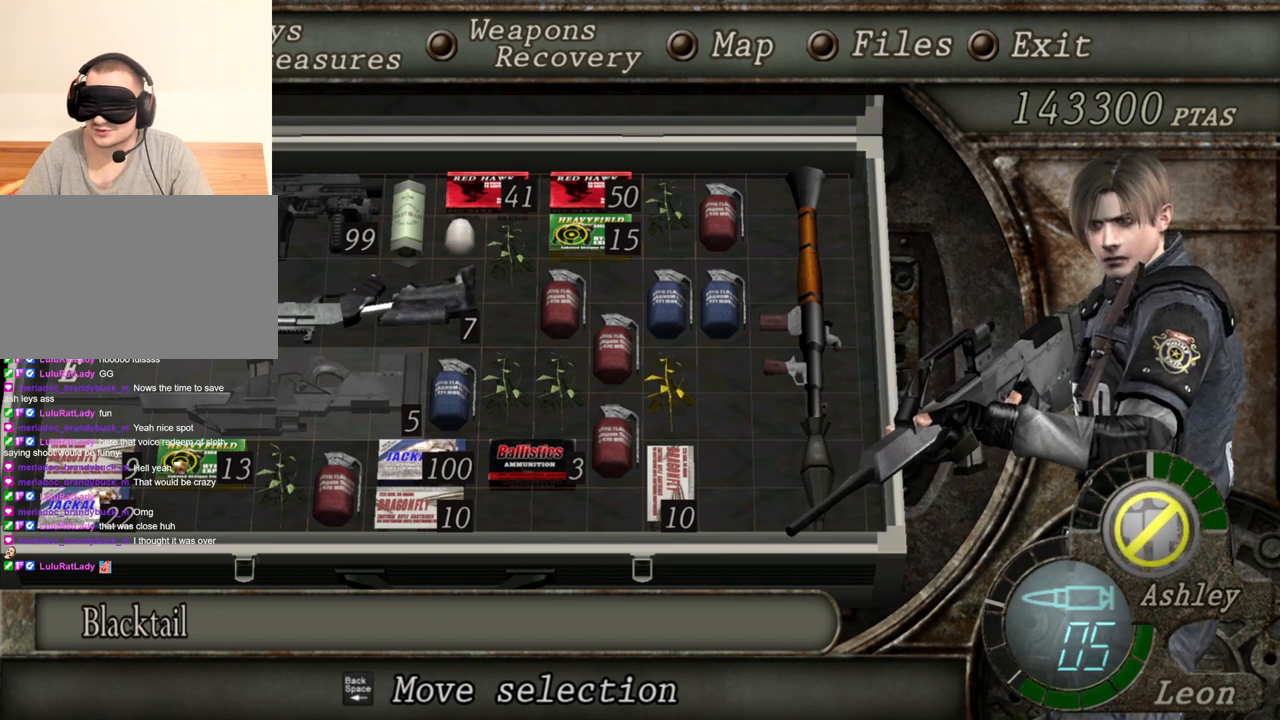
{"keys": [], "mouse": ["right"], "events": []}
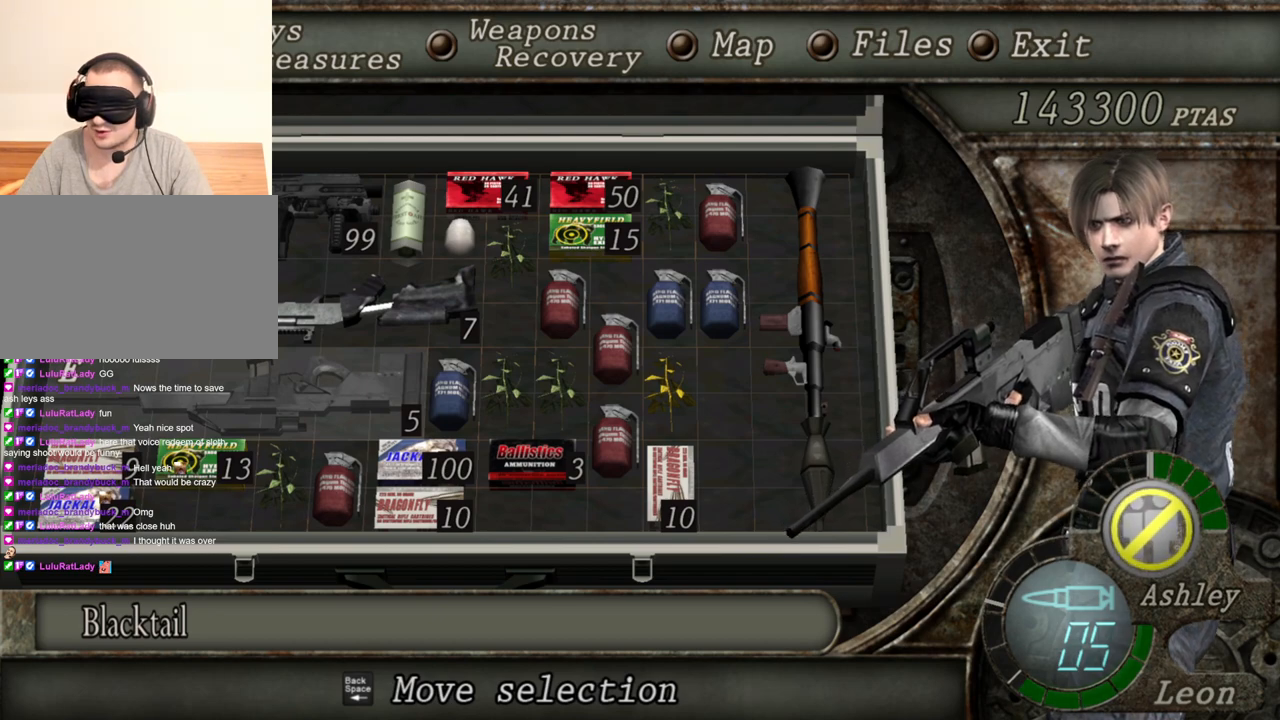
{"keys": [], "mouse": ["right"], "events": []}